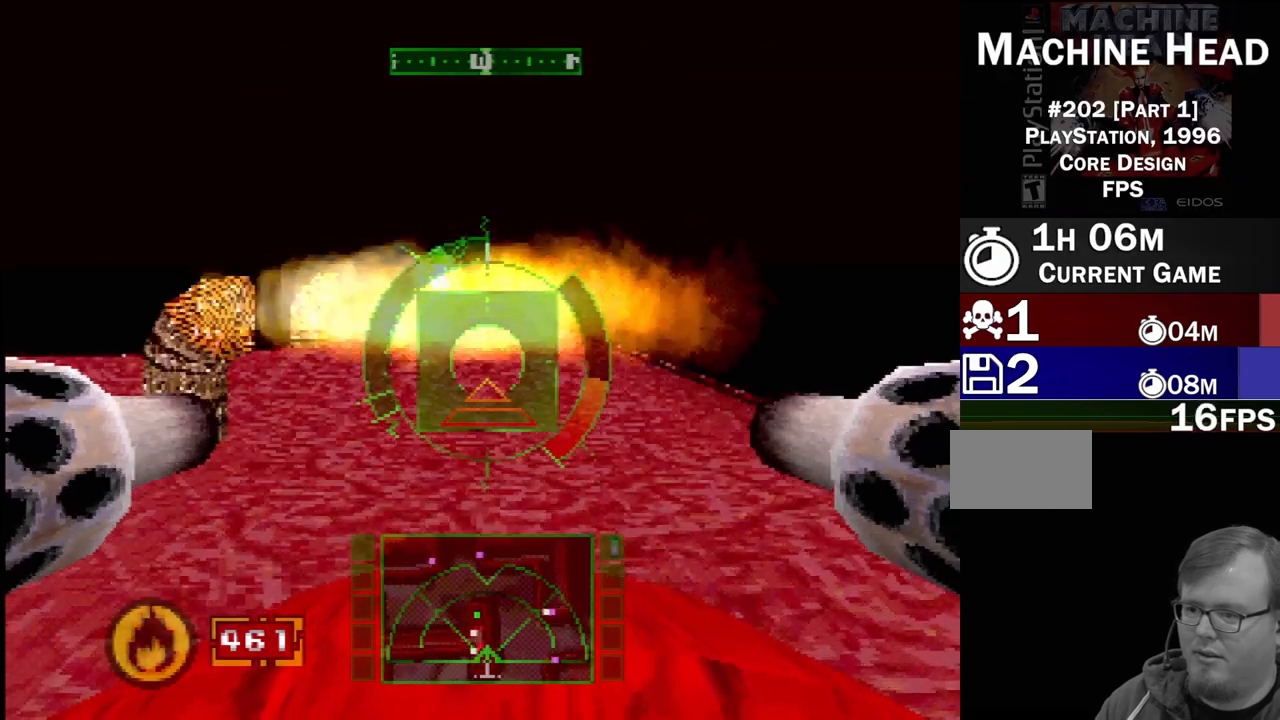
Gameplay with a controller (PlayStation layout); each line is a JSON object with the inputs held at the frame after it. "events" lists button and stick changes between this image and that frame as [ms after this image, input, new state], when the widget could be followed in between. Not read: L3 R3.
{"buttons": ["SQUARE"], "events": [[500, "SQUARE", "down"]]}
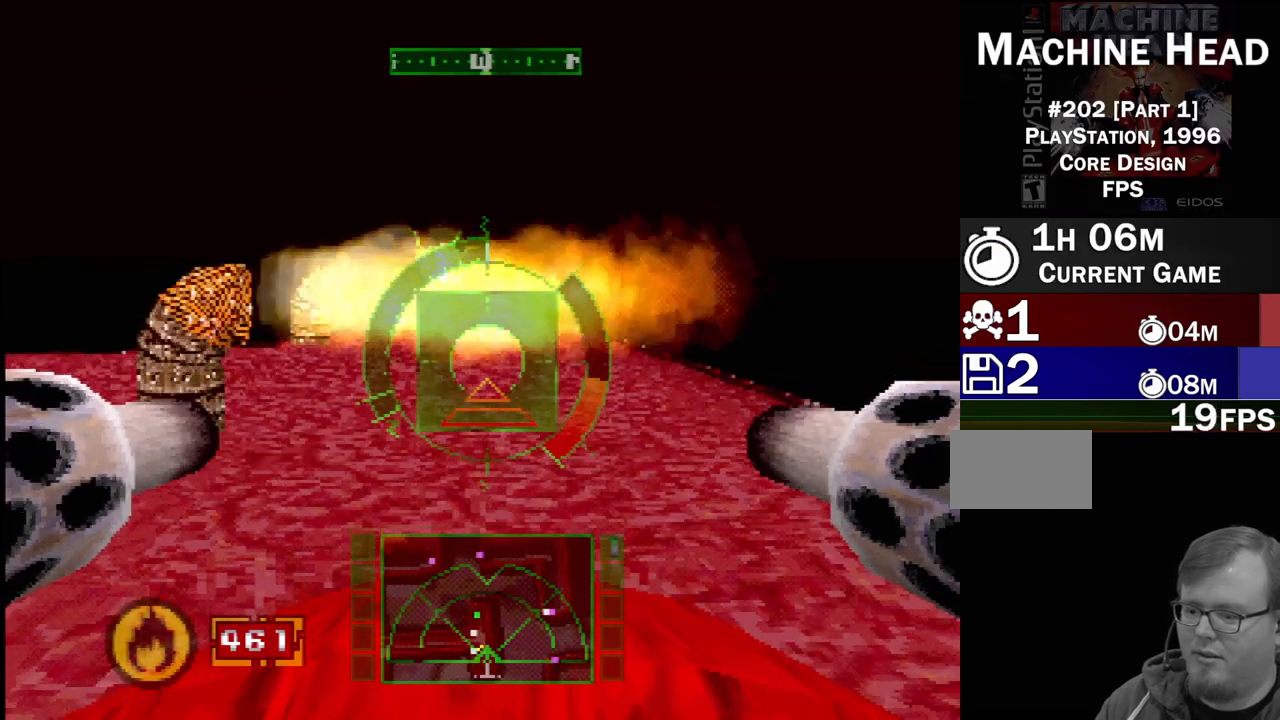
{"buttons": ["SQUARE"], "events": [[233, "DPAD_LEFT", "down"], [267, "DPAD_LEFT", "up"]]}
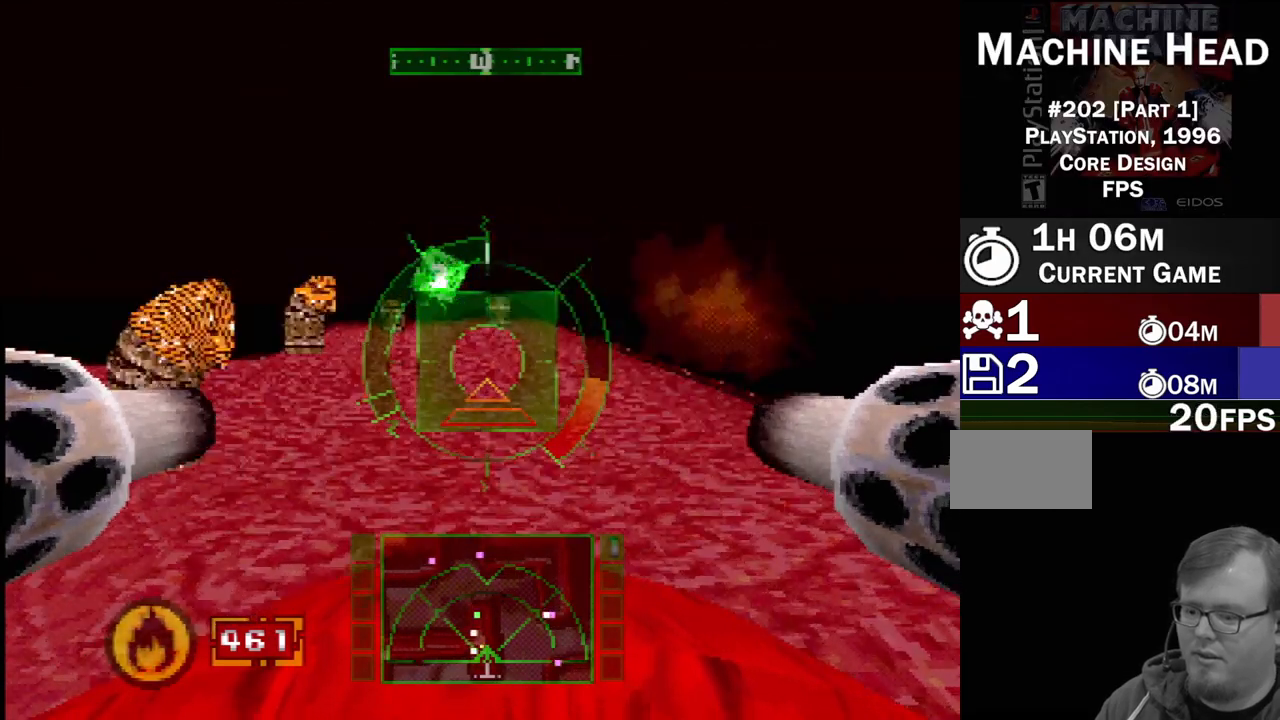
{"buttons": ["SQUARE"], "events": []}
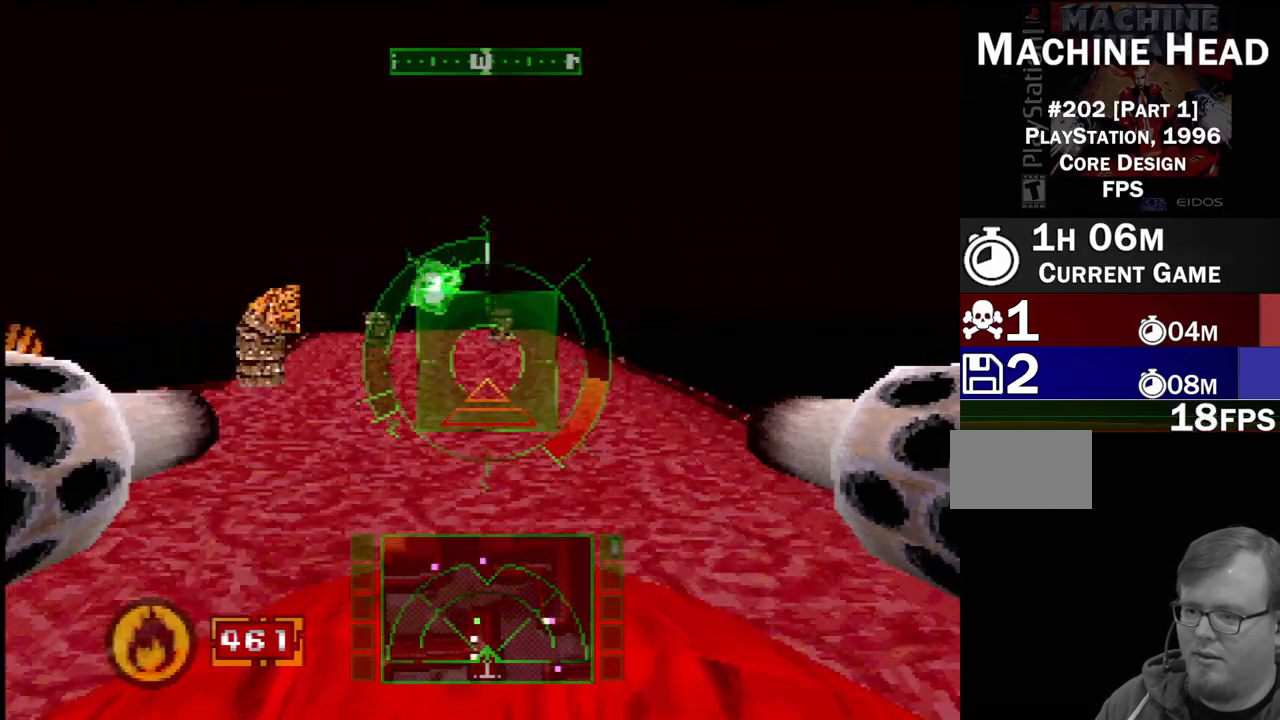
{"buttons": ["L1"], "events": [[300, "L1", "down"], [333, "SQUARE", "up"]]}
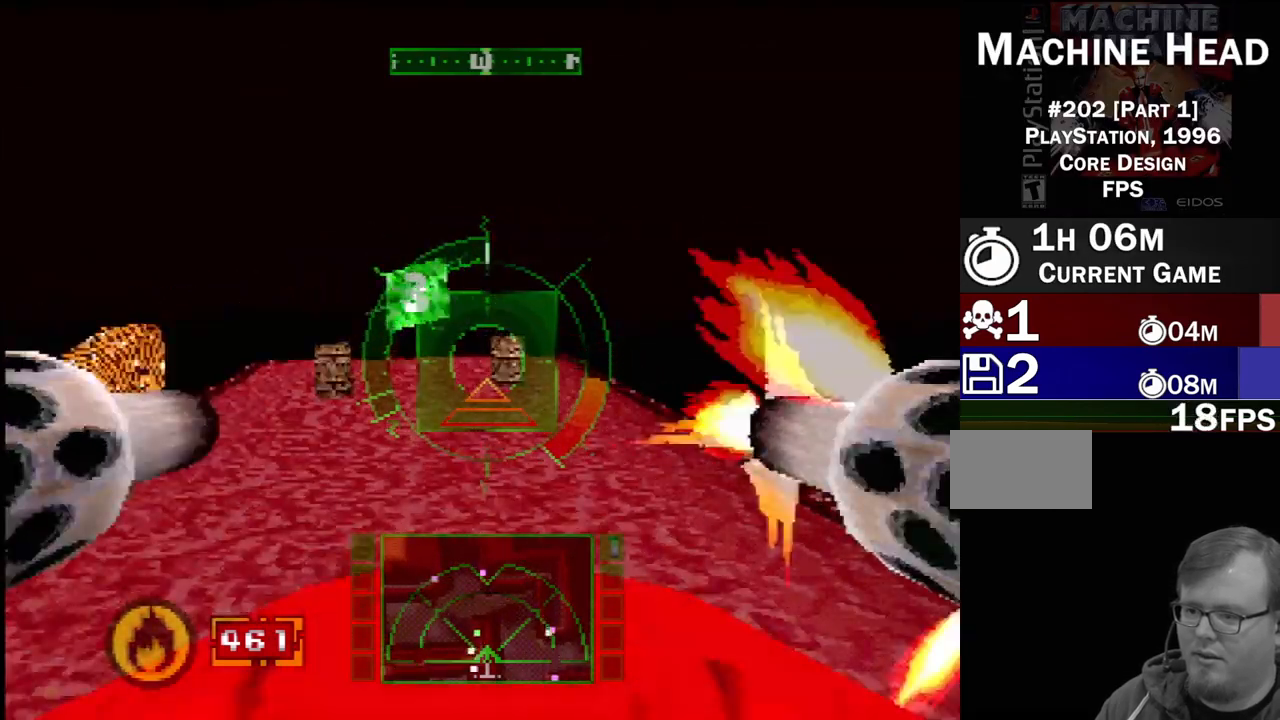
{"buttons": [], "events": [[33, "SQUARE", "down"], [100, "DPAD_LEFT", "down"], [117, "L1", "up"], [150, "SQUARE", "up"], [250, "DPAD_LEFT", "up"], [300, "SQUARE", "down"], [383, "L1", "down"], [433, "L1", "up"], [433, "SQUARE", "up"]]}
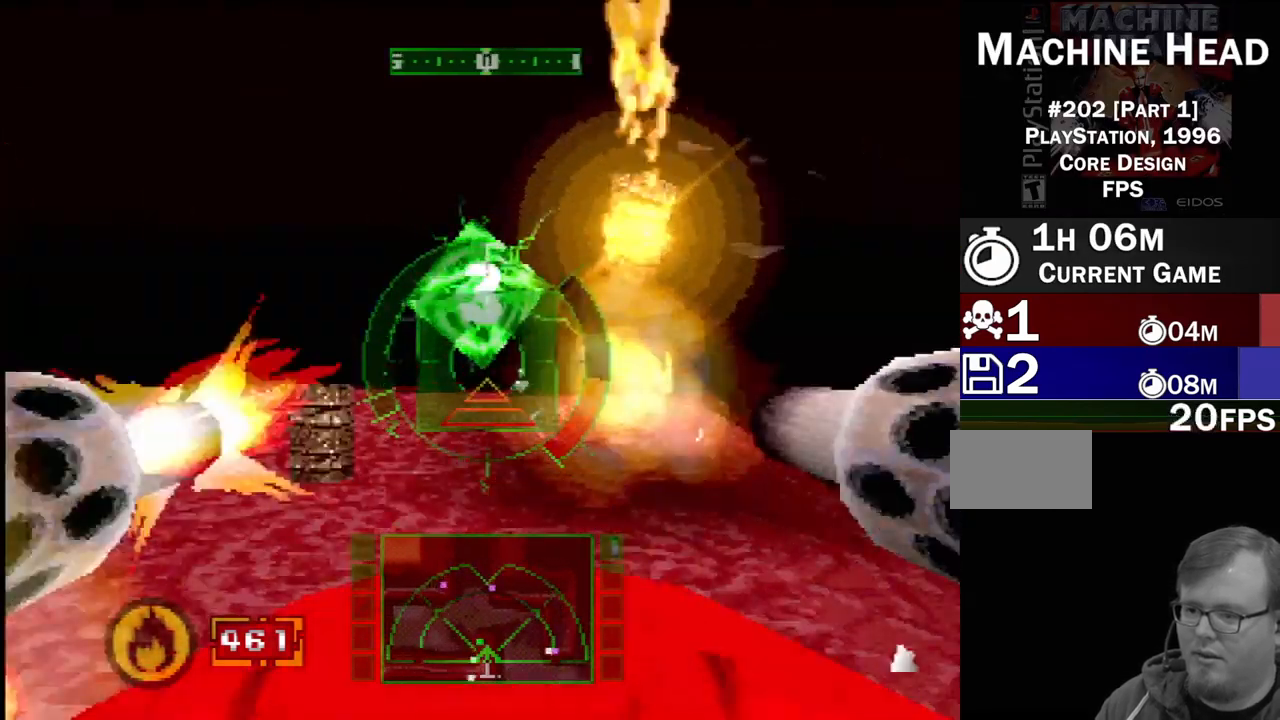
{"buttons": [], "events": []}
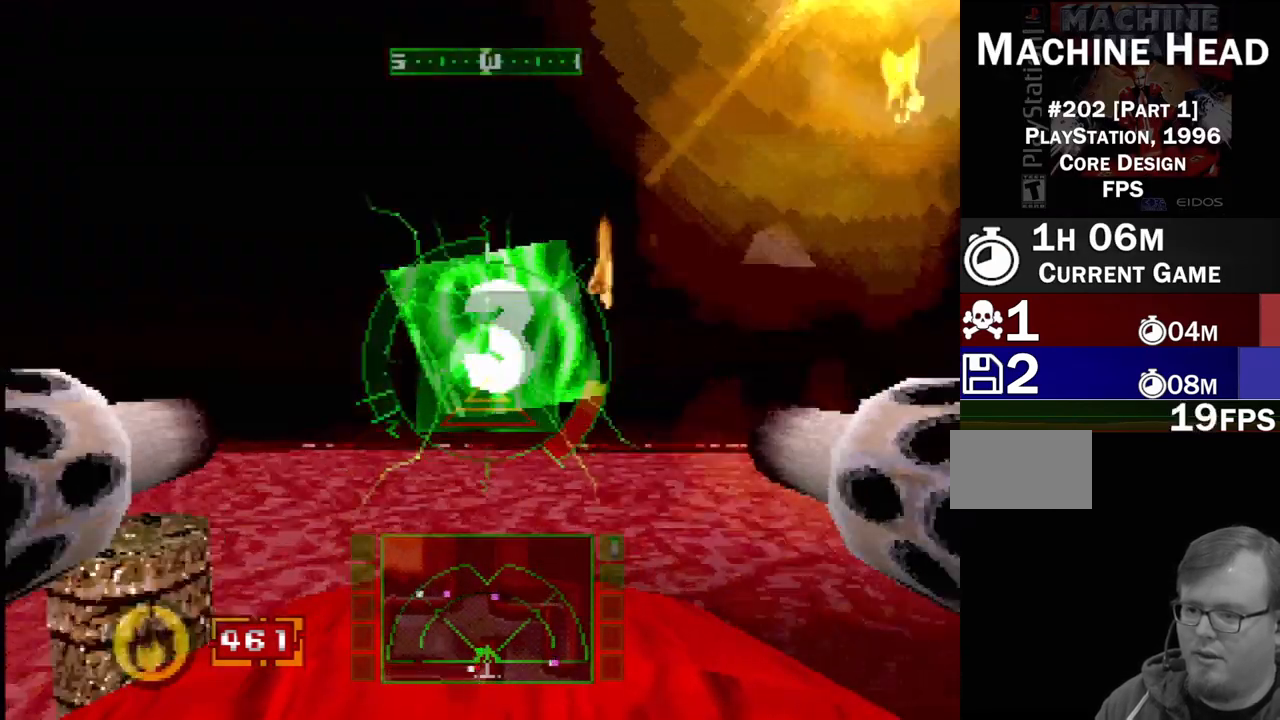
{"buttons": ["SQUARE"], "events": [[367, "CROSS", "down"], [400, "CROSS", "up"], [450, "SQUARE", "down"]]}
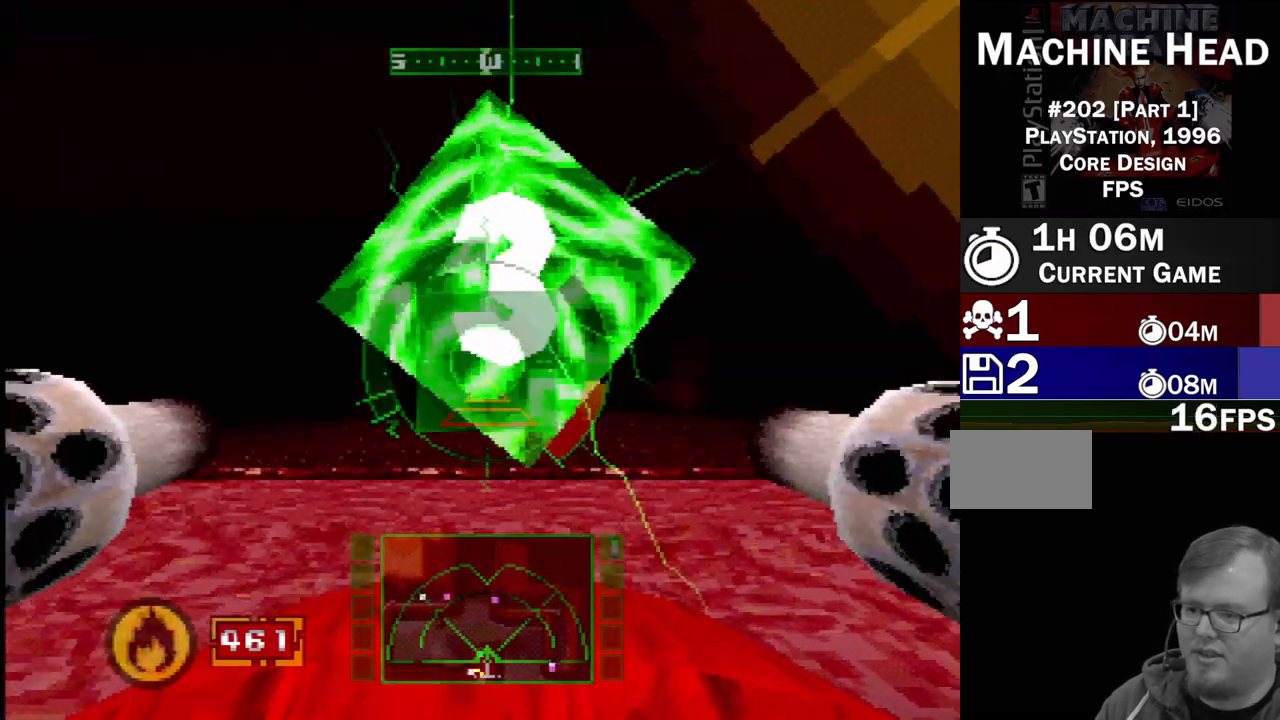
{"buttons": ["SQUARE"], "events": [[83, "SQUARE", "up"], [467, "SQUARE", "down"]]}
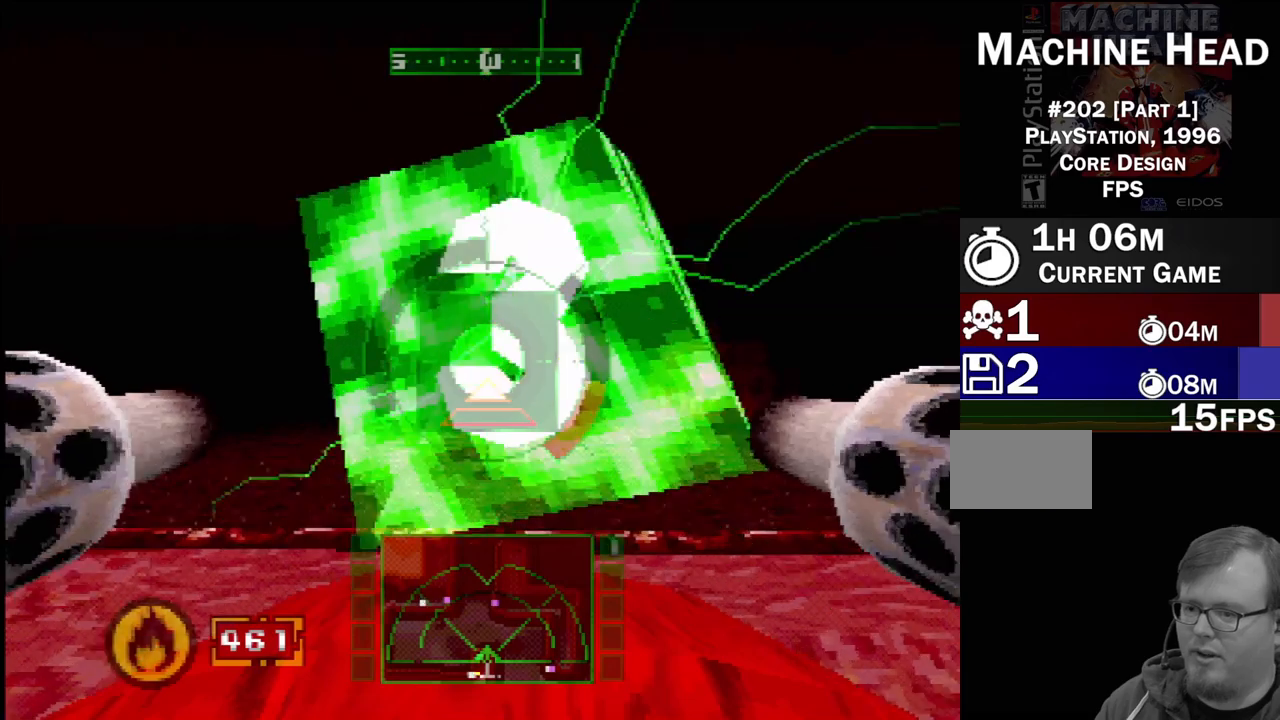
{"buttons": [], "events": [[100, "SQUARE", "up"]]}
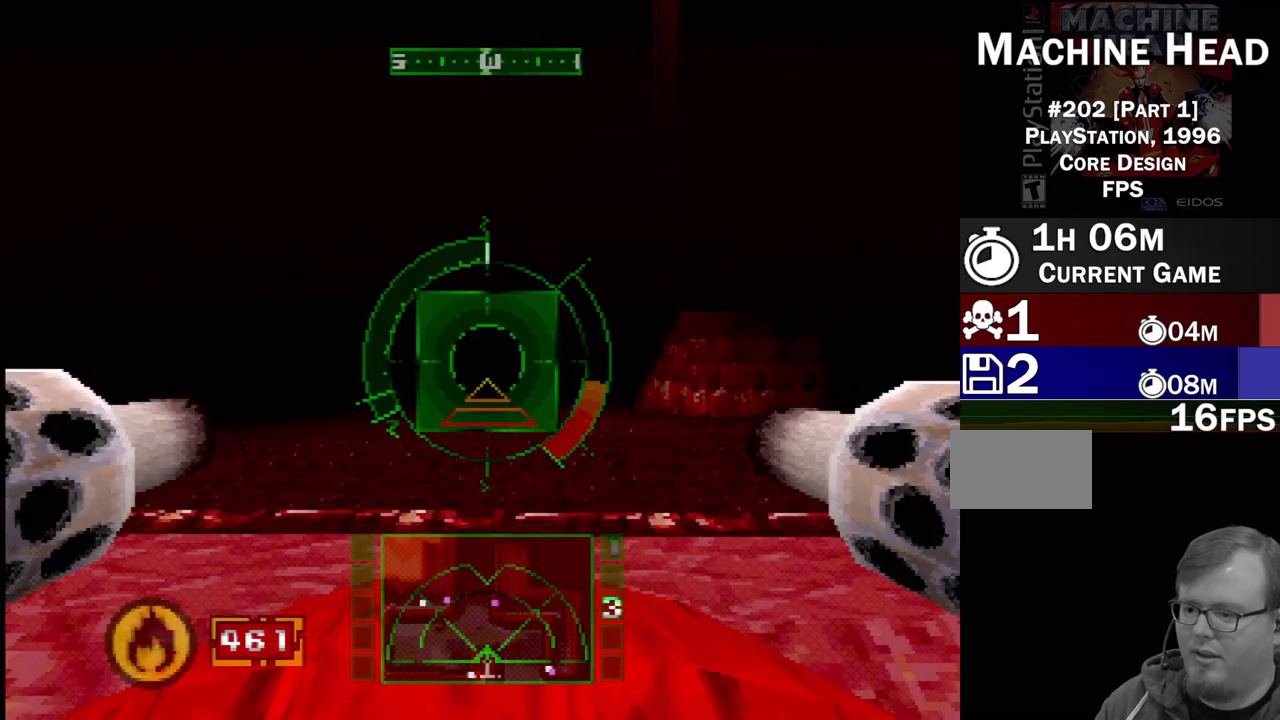
{"buttons": ["DPAD_LEFT"], "events": [[50, "DPAD_LEFT", "down"]]}
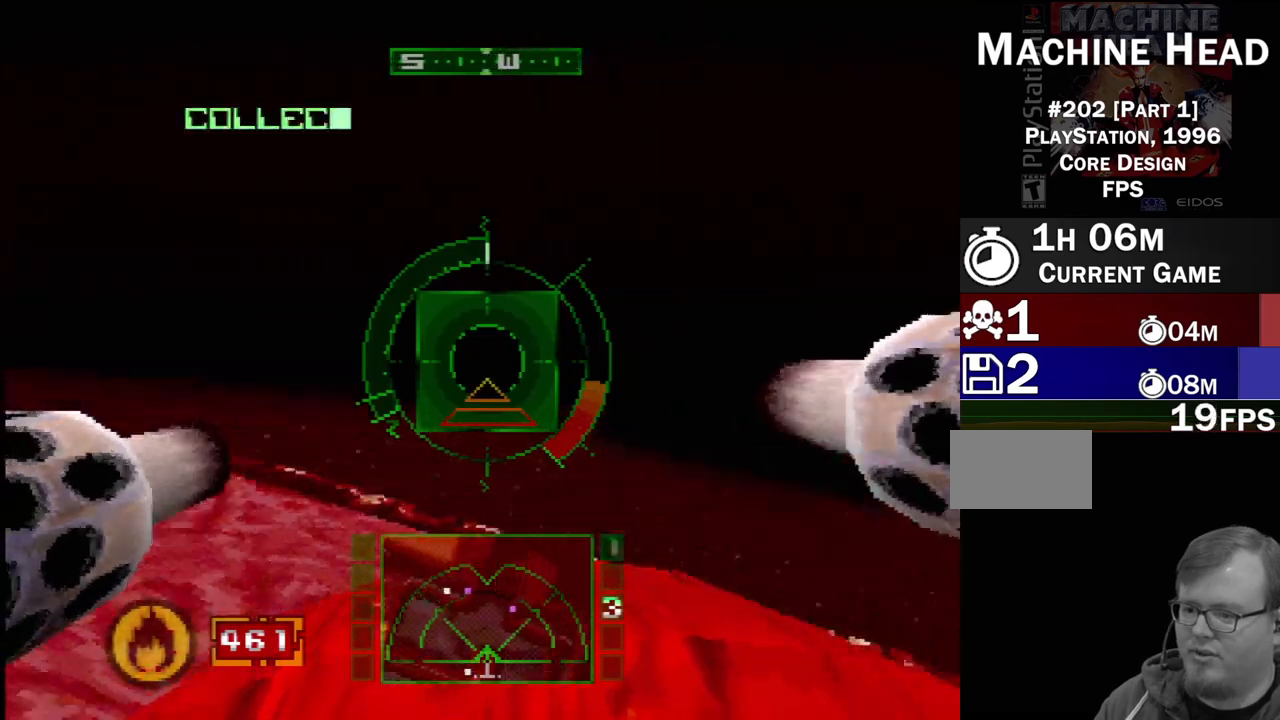
{"buttons": ["DPAD_LEFT"], "events": []}
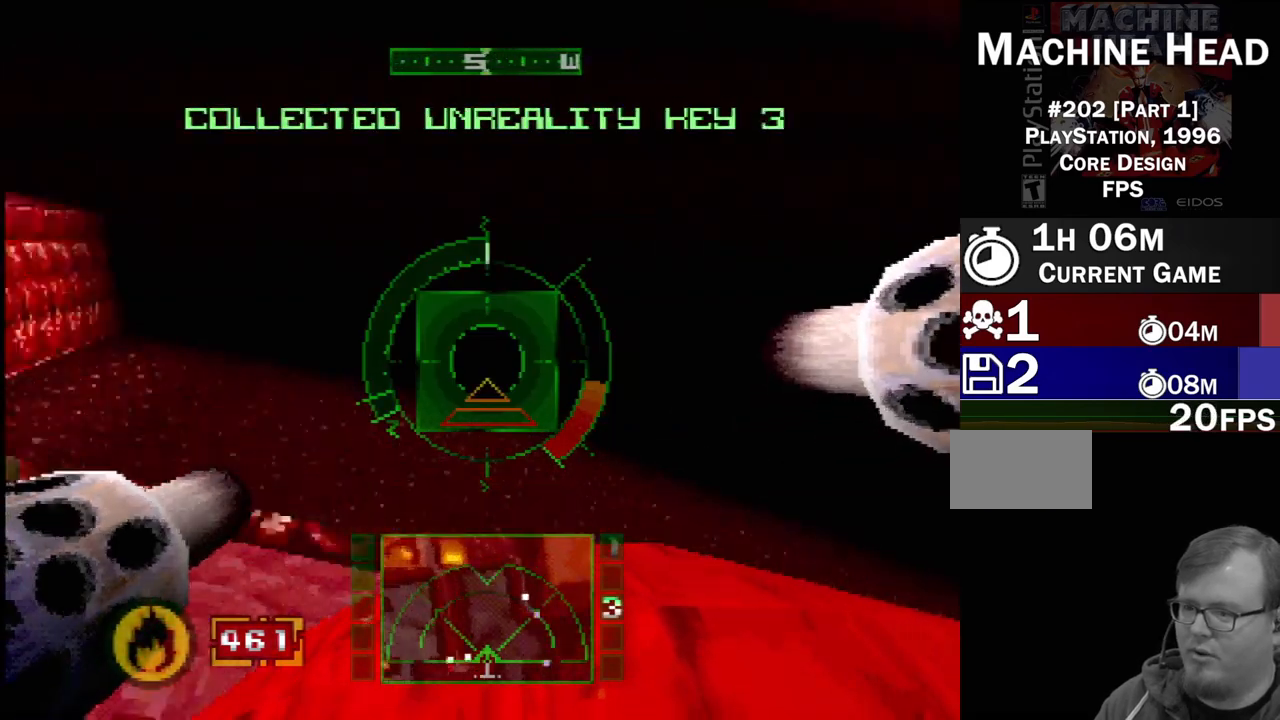
{"buttons": [], "events": [[83, "DPAD_LEFT", "up"]]}
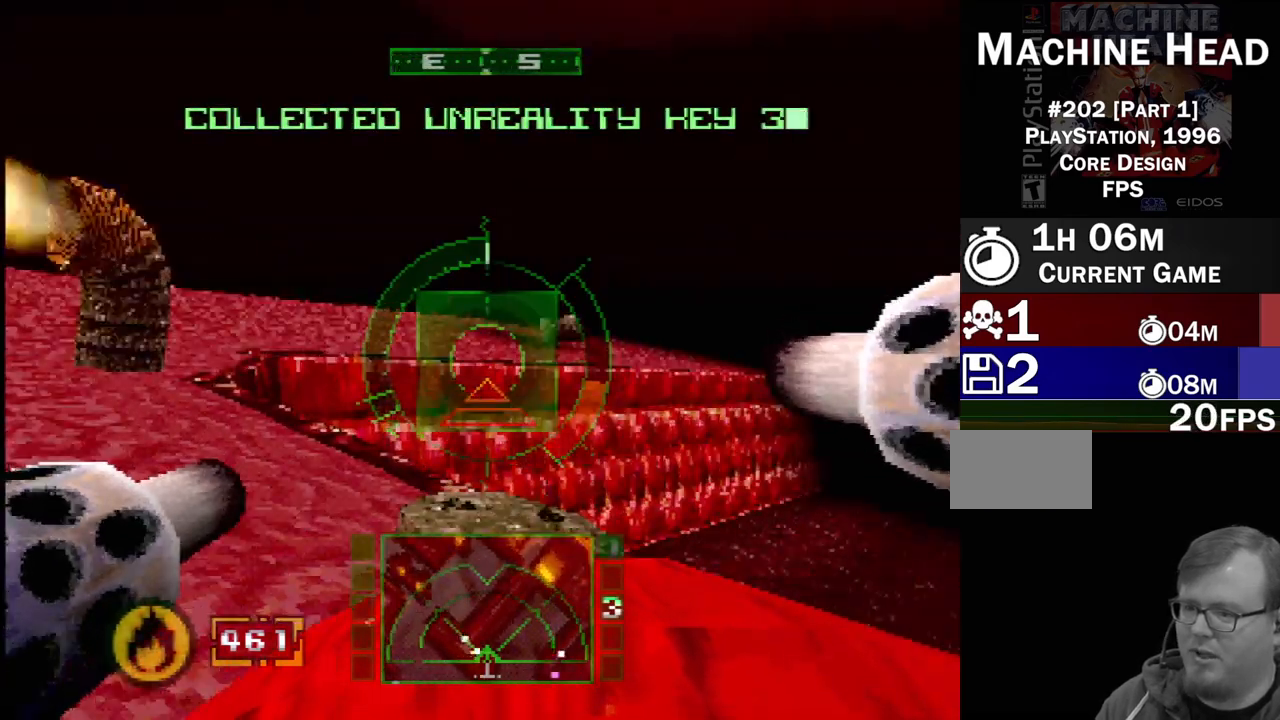
{"buttons": [], "events": []}
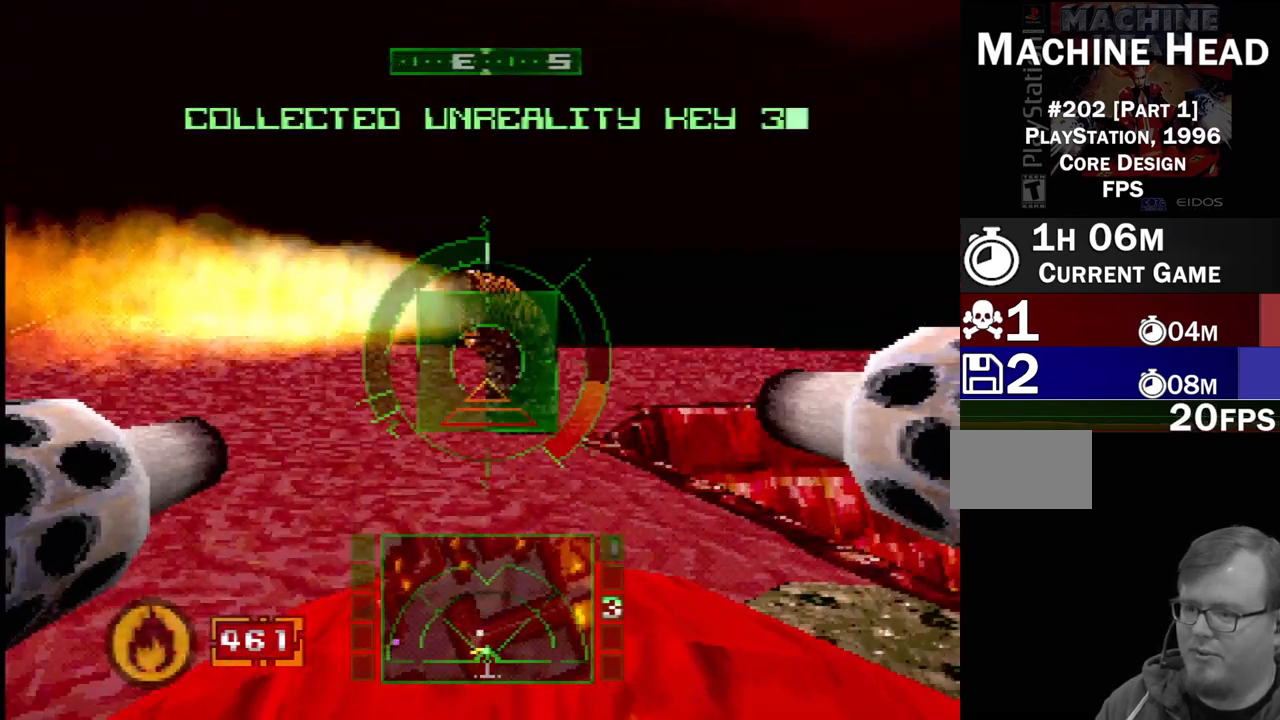
{"buttons": ["DPAD_LEFT"], "events": [[367, "DPAD_LEFT", "down"]]}
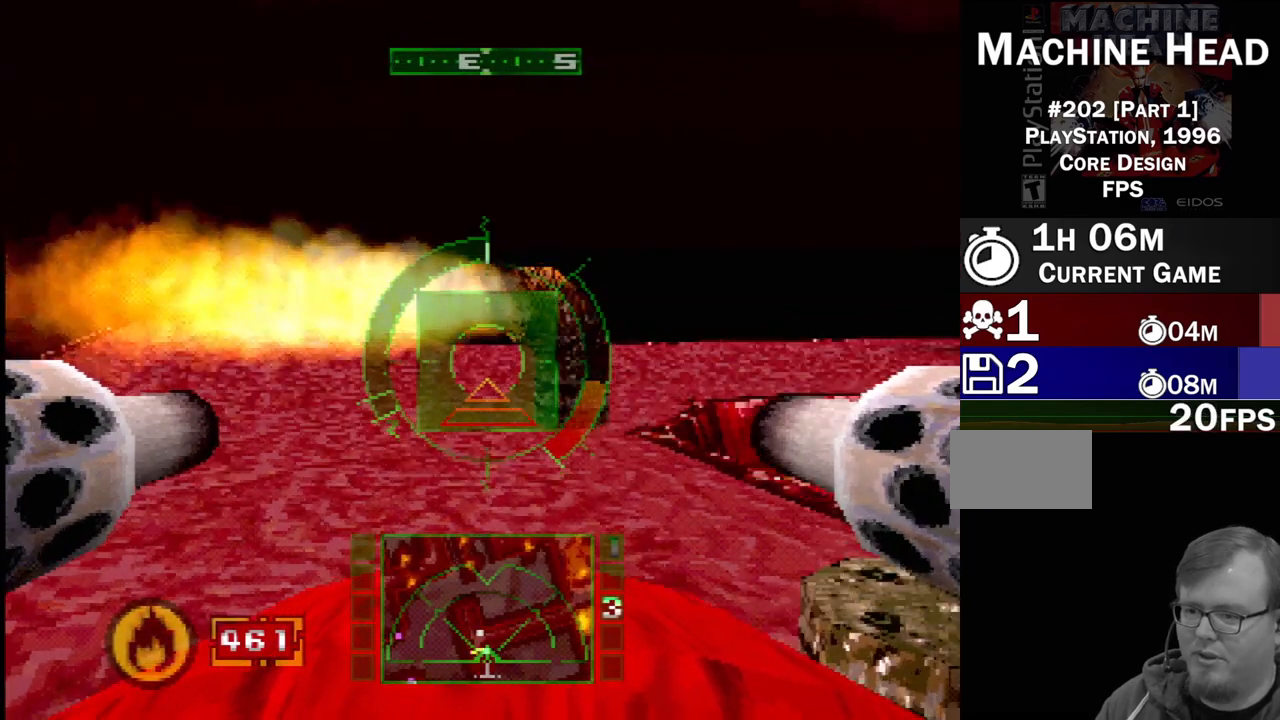
{"buttons": [], "events": [[67, "DPAD_LEFT", "up"]]}
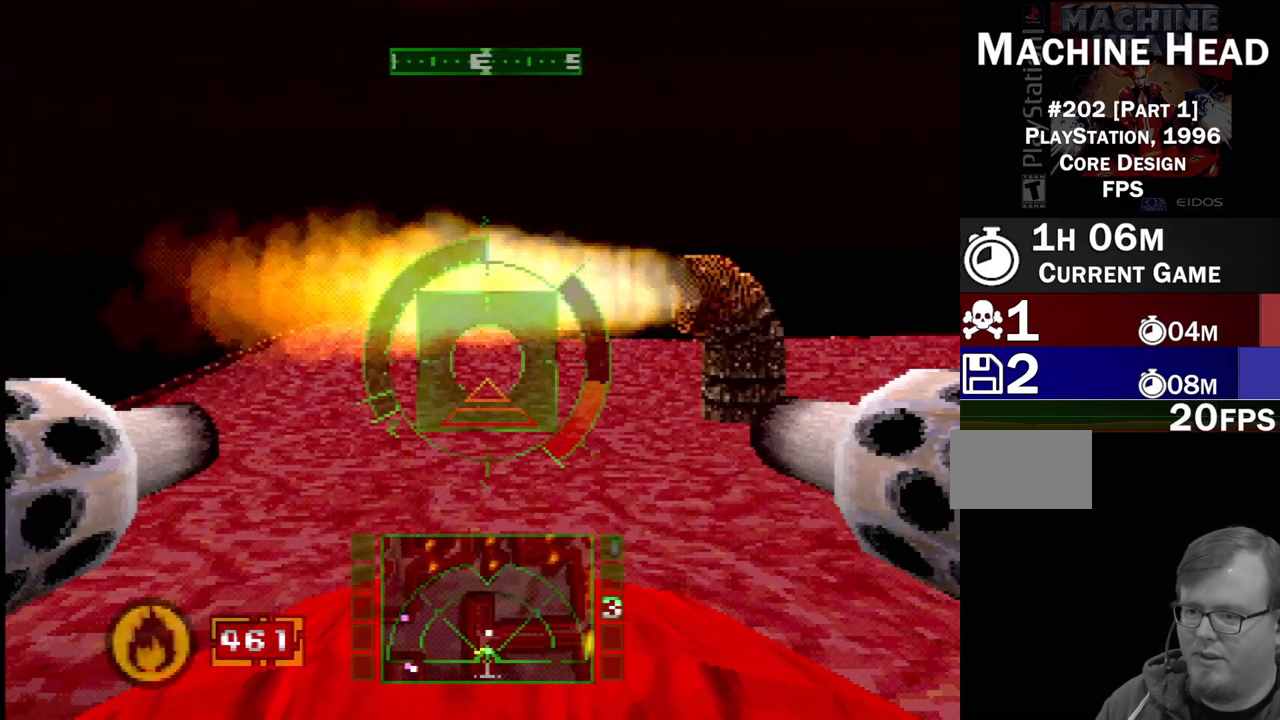
{"buttons": [], "events": [[117, "SQUARE", "down"], [467, "SQUARE", "up"]]}
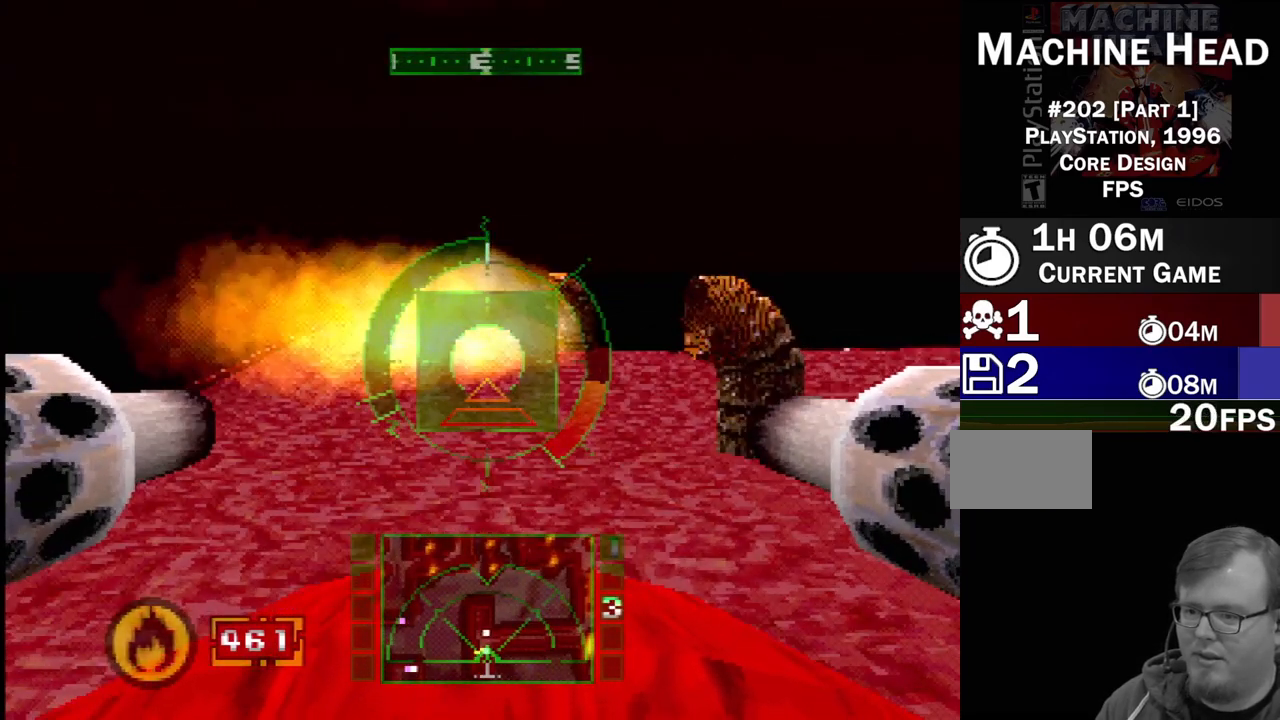
{"buttons": ["SQUARE"], "events": [[117, "SQUARE", "down"]]}
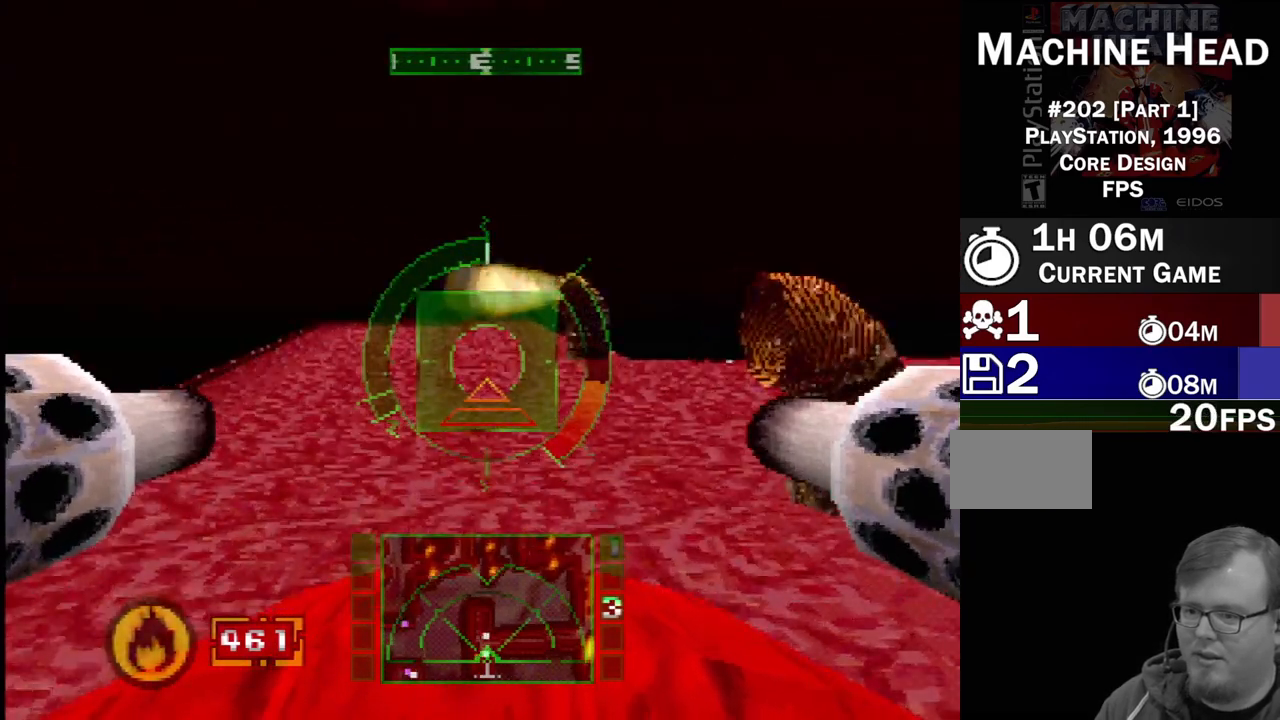
{"buttons": ["DPAD_RIGHT"], "events": [[67, "DPAD_RIGHT", "down"], [333, "SQUARE", "up"]]}
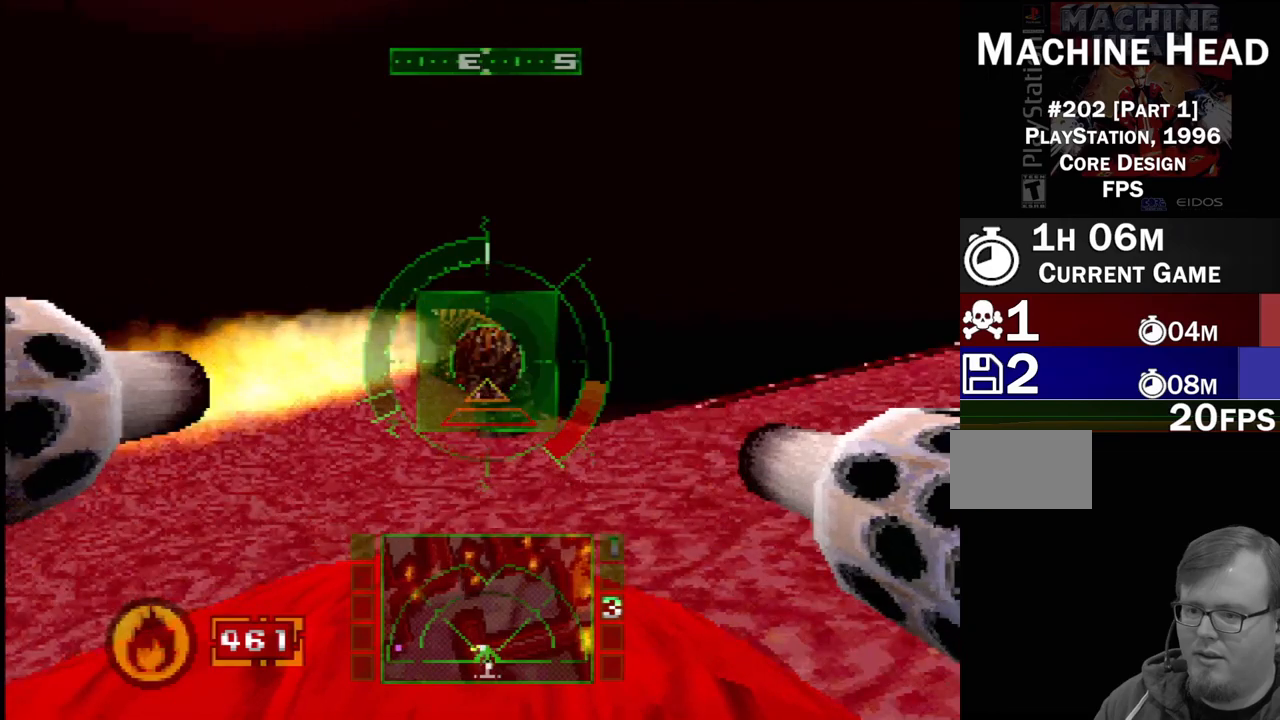
{"buttons": [], "events": [[200, "DPAD_RIGHT", "up"]]}
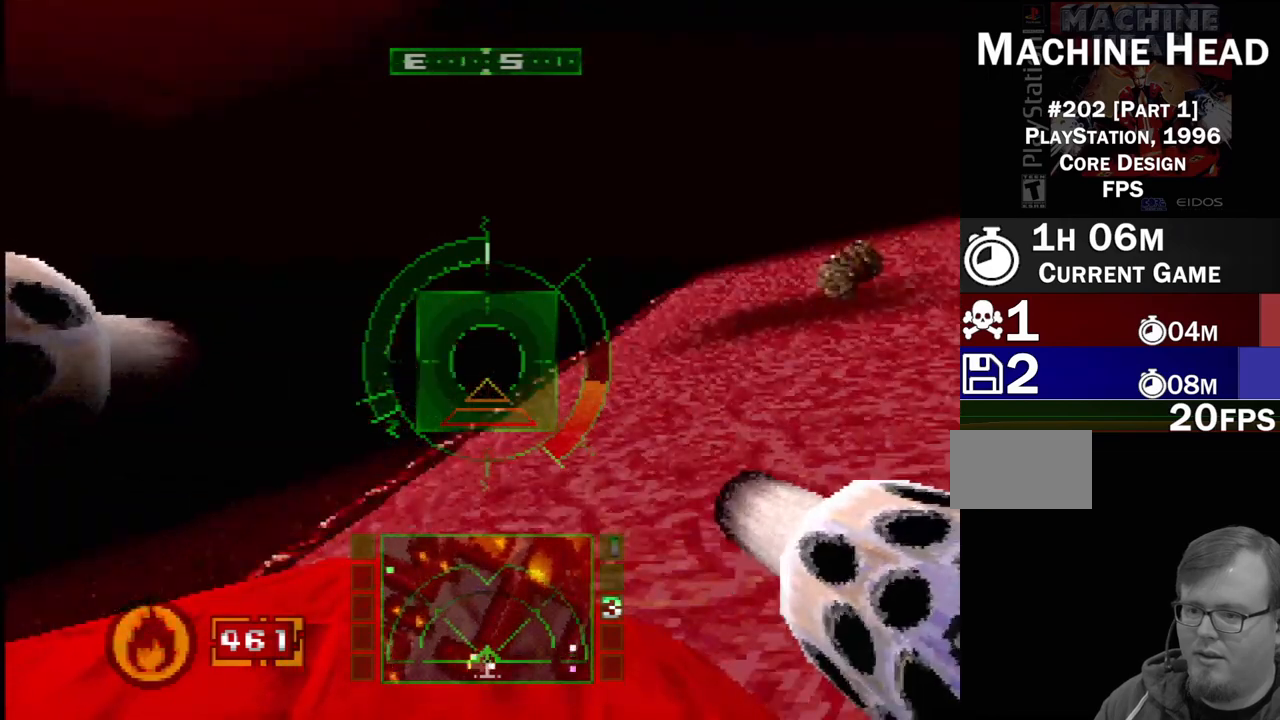
{"buttons": ["SQUARE", "DPAD_LEFT"], "events": [[117, "SQUARE", "down"], [317, "DPAD_LEFT", "down"]]}
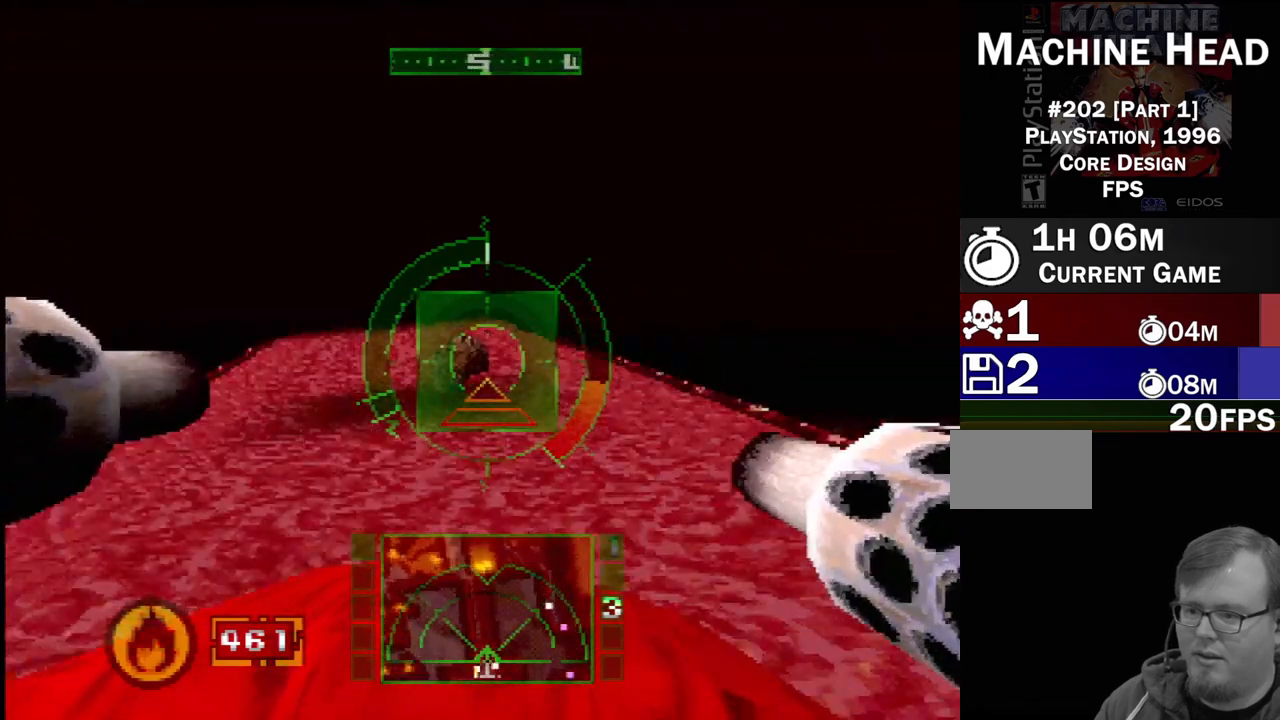
{"buttons": ["SQUARE"], "events": [[33, "DPAD_LEFT", "up"], [200, "DPAD_LEFT", "down"], [333, "DPAD_LEFT", "up"]]}
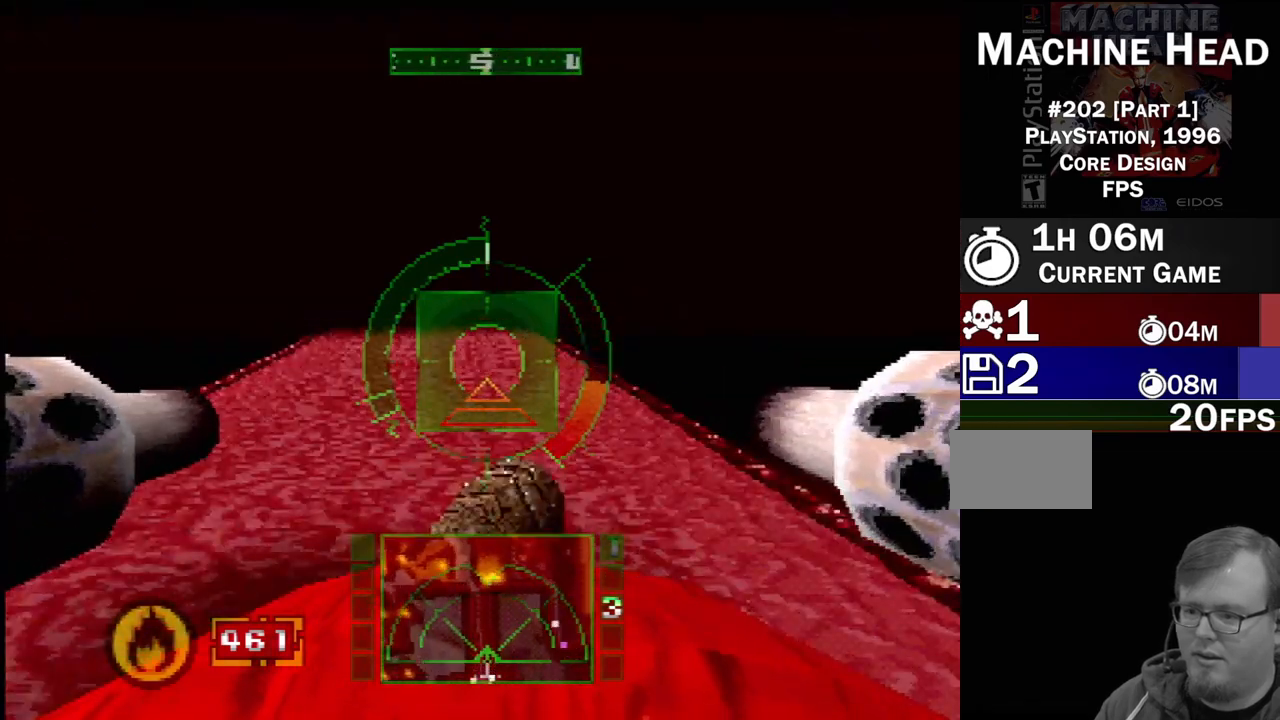
{"buttons": ["SQUARE"], "events": [[67, "SQUARE", "up"], [233, "SQUARE", "down"]]}
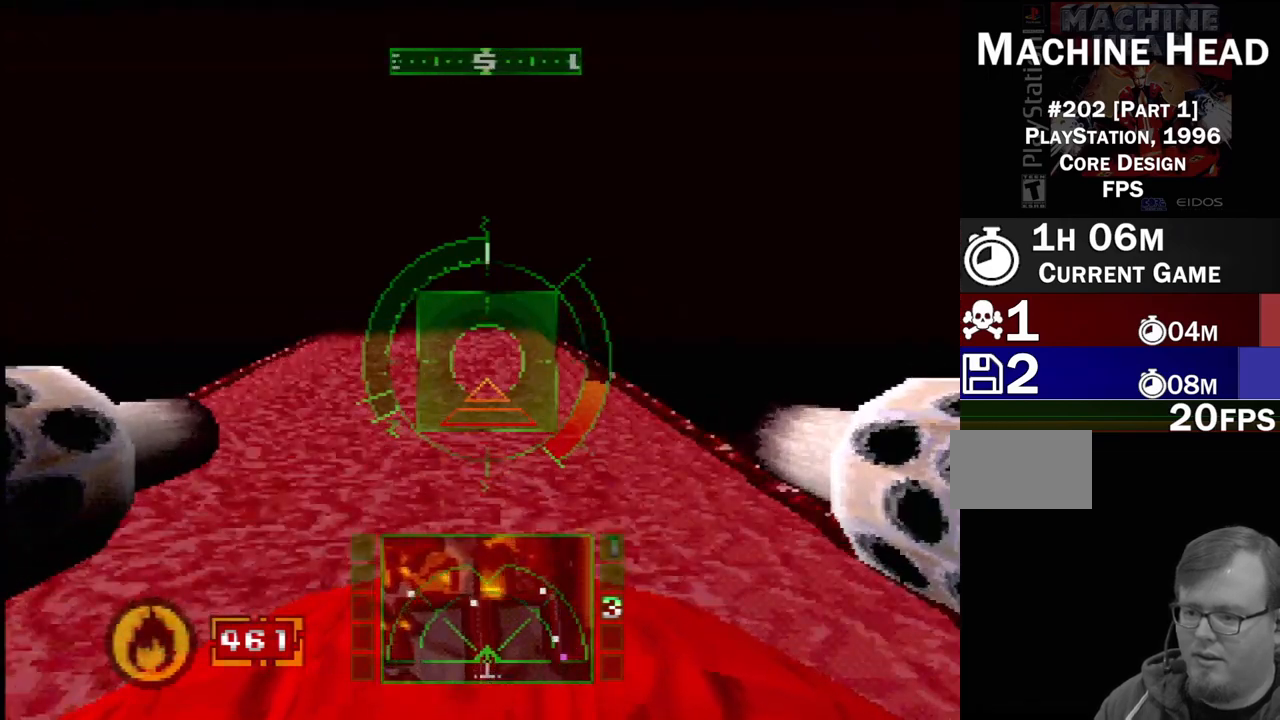
{"buttons": [], "events": [[100, "SQUARE", "up"], [300, "DPAD_LEFT", "down"], [433, "DPAD_LEFT", "up"]]}
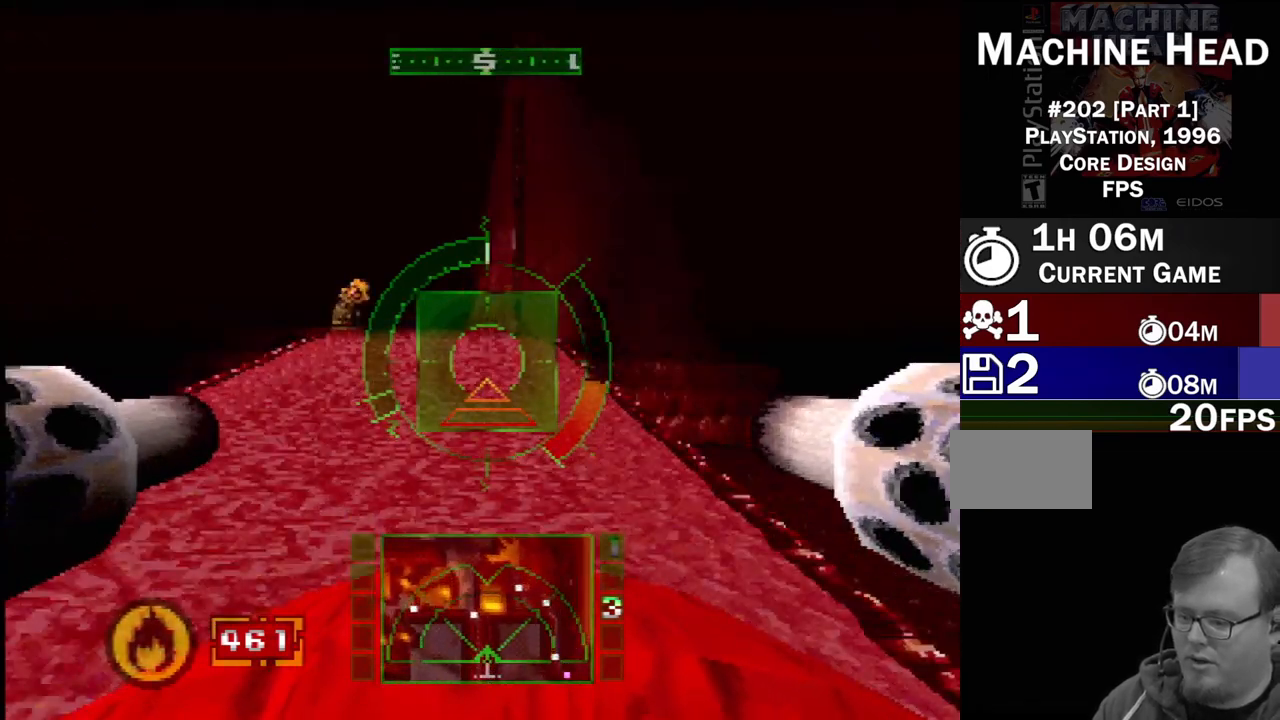
{"buttons": ["SELECT"], "events": [[217, "DPAD_RIGHT", "down"], [283, "DPAD_RIGHT", "up"], [367, "SELECT", "down"]]}
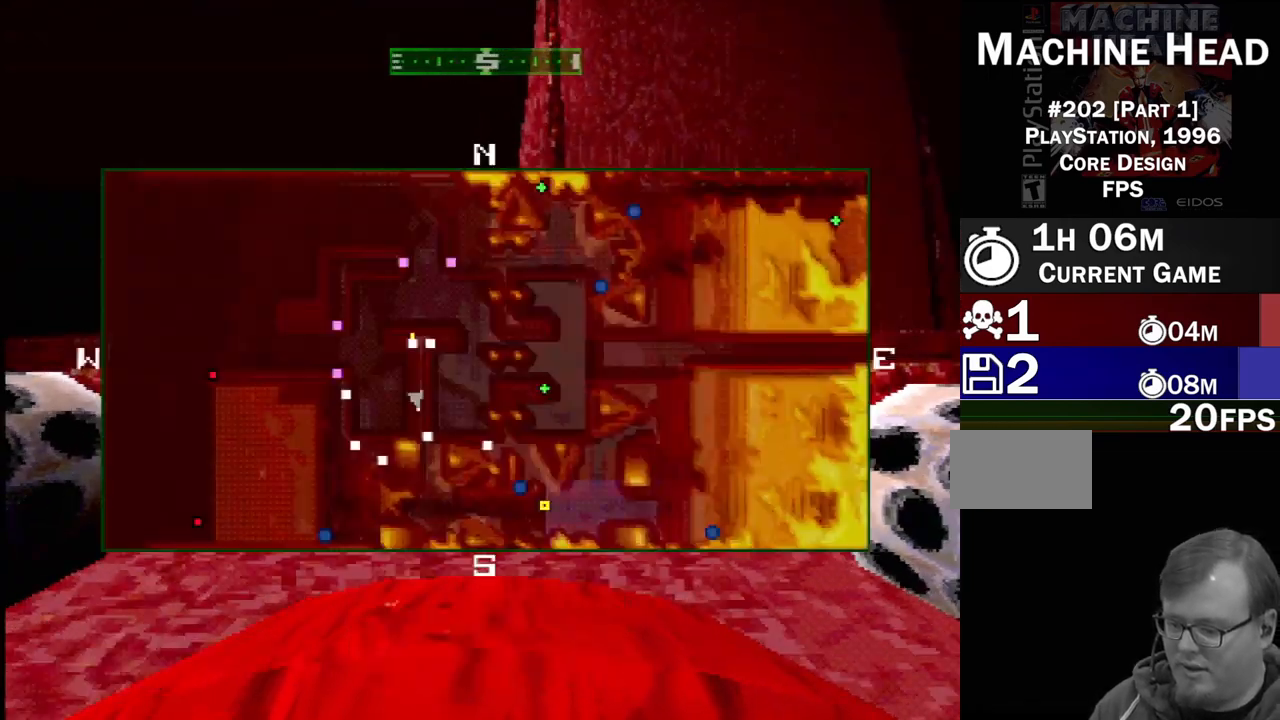
{"buttons": [], "events": [[33, "SELECT", "up"], [300, "SQUARE", "down"], [450, "SQUARE", "up"]]}
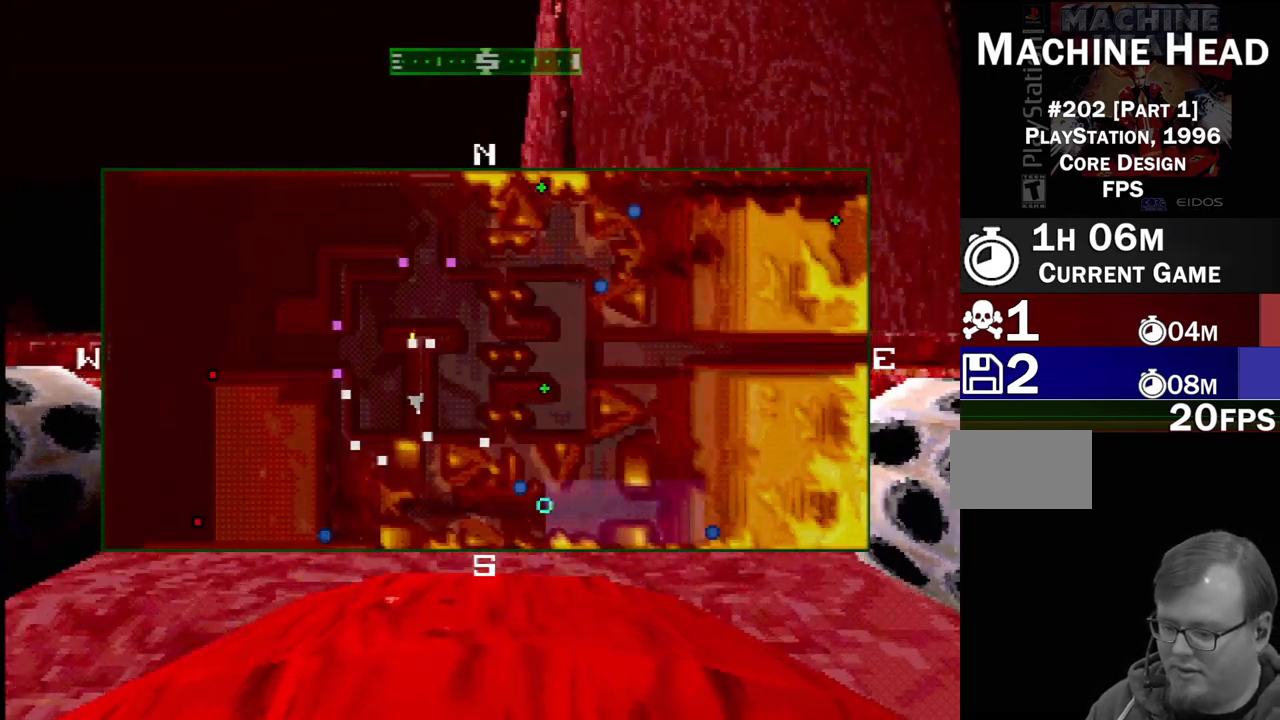
{"buttons": [], "events": [[100, "CROSS", "down"], [317, "CROSS", "up"]]}